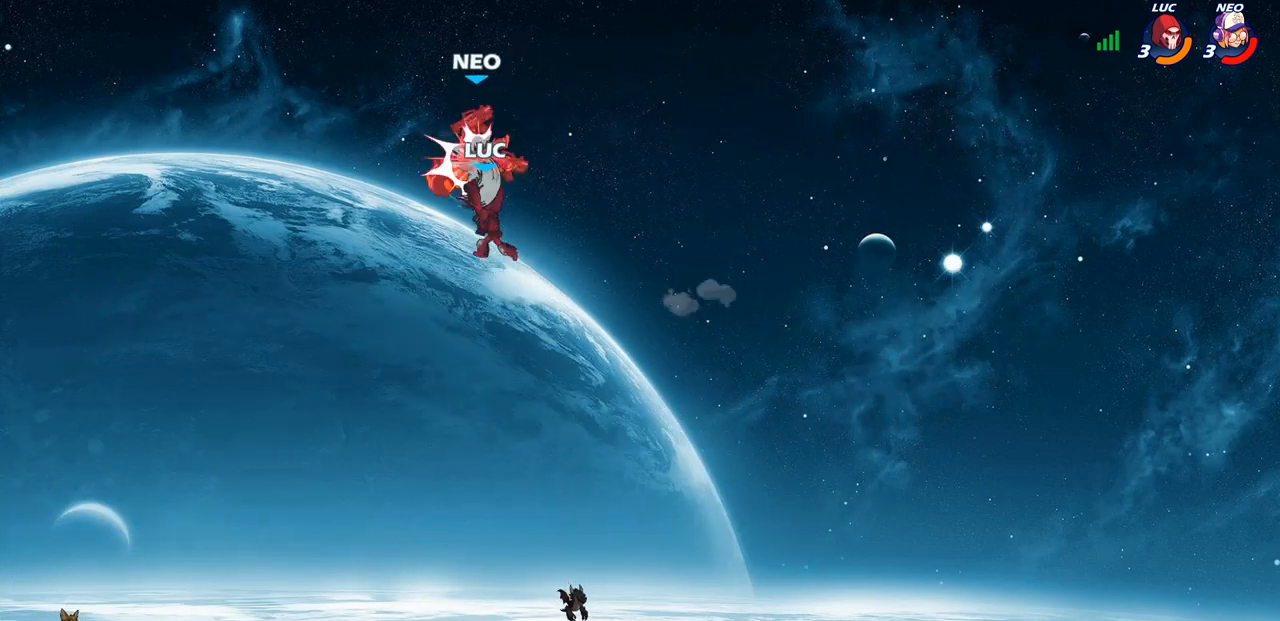
Gameplay with a controller (PlayStation layout); each line is a JSON object with the inputs held at the frame after it. "events" lists button and stick changes between this image and that frame as [ms after this image, input, new state], when the widget could be followed in between.
{"buttons": [], "left_stick": "right", "right_stick": "center", "events": [[83, "left_stick", "up-left"], [150, "left_stick", "center"], [250, "left_stick", "up-right"], [333, "left_stick", "right"]]}
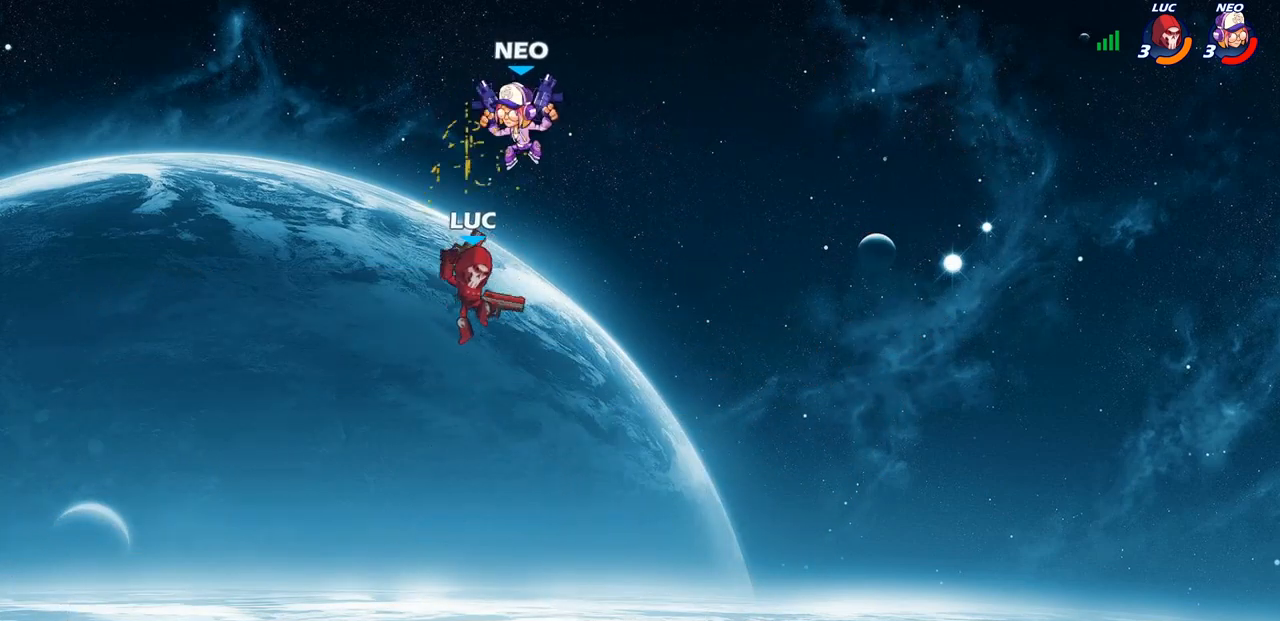
{"buttons": [], "left_stick": "down-right", "right_stick": "center", "events": [[150, "left_stick", "up-left"], [217, "left_stick", "left"], [433, "left_stick", "down"], [500, "left_stick", "down-right"]]}
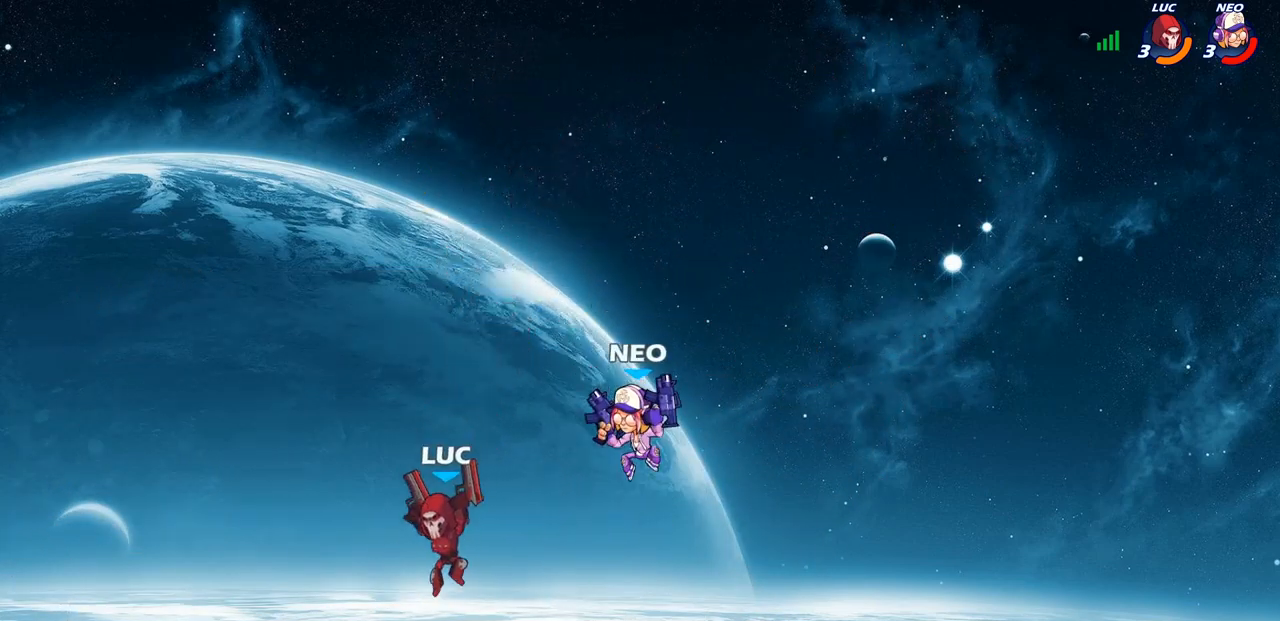
{"buttons": [], "left_stick": "center", "right_stick": "center", "events": [[133, "R2", "down"], [133, "left_stick", "down"], [150, "SQUARE", "down"], [250, "SQUARE", "up"], [267, "R2", "up"], [317, "left_stick", "center"]]}
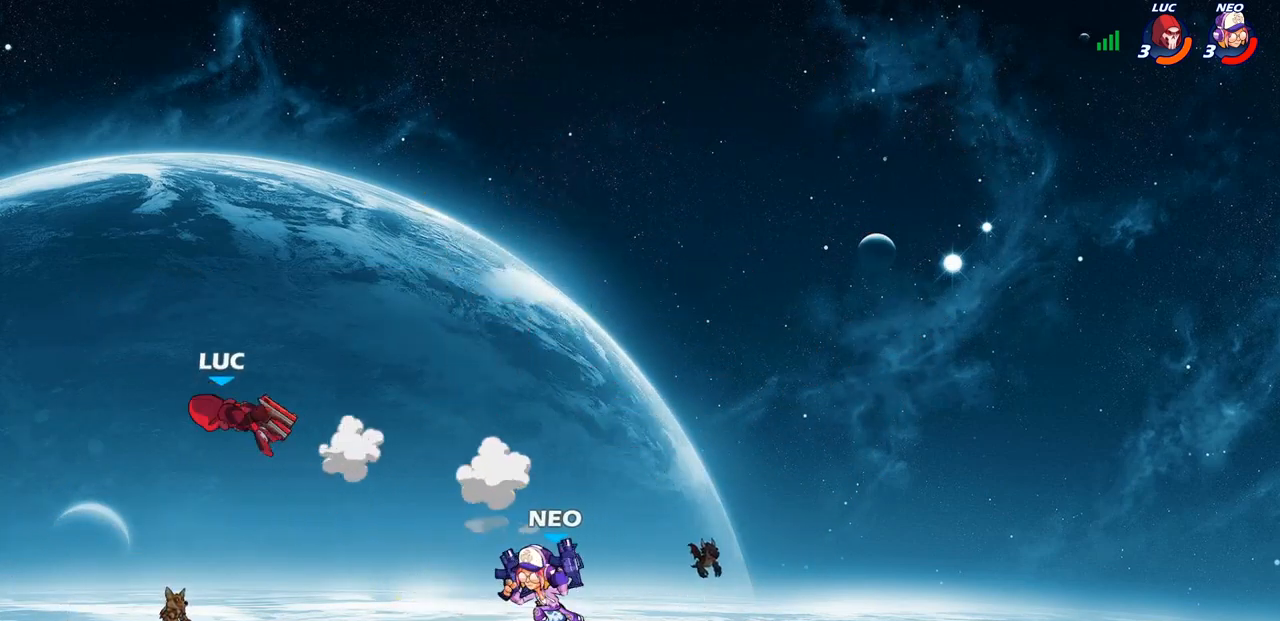
{"buttons": [], "left_stick": "up-right", "right_stick": "center", "events": [[100, "left_stick", "right"], [300, "CROSS", "down"], [450, "left_stick", "up-right"], [467, "CROSS", "up"]]}
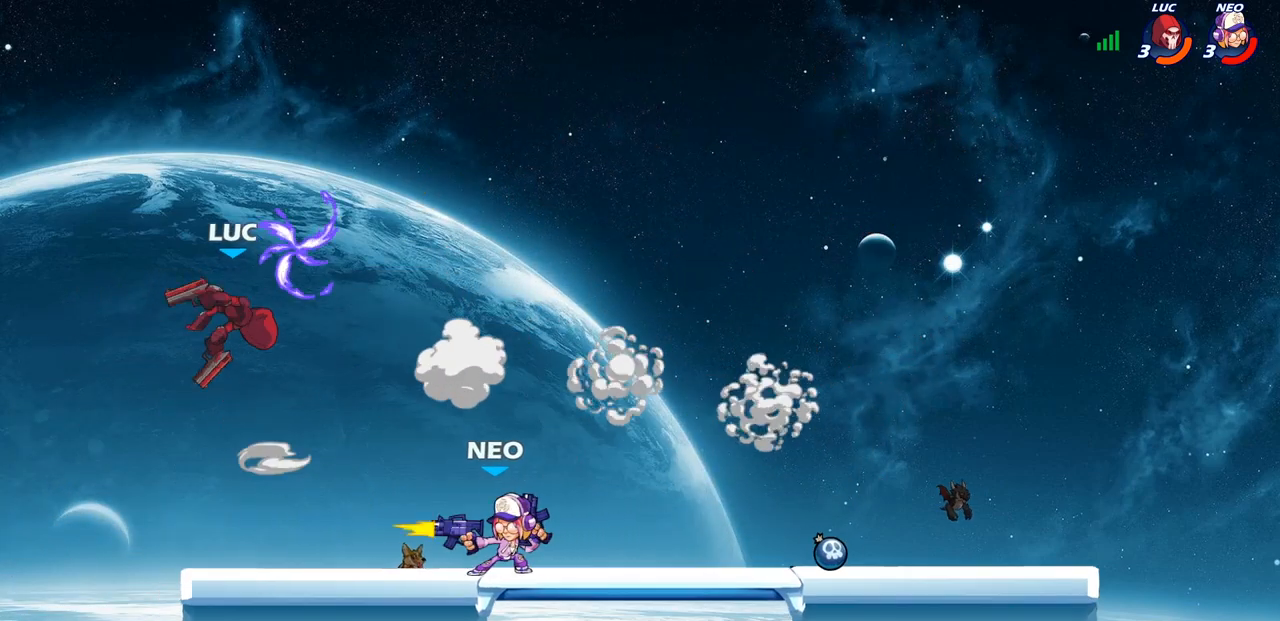
{"buttons": [], "left_stick": "right", "right_stick": "center", "events": [[133, "left_stick", "center"], [250, "left_stick", "right"]]}
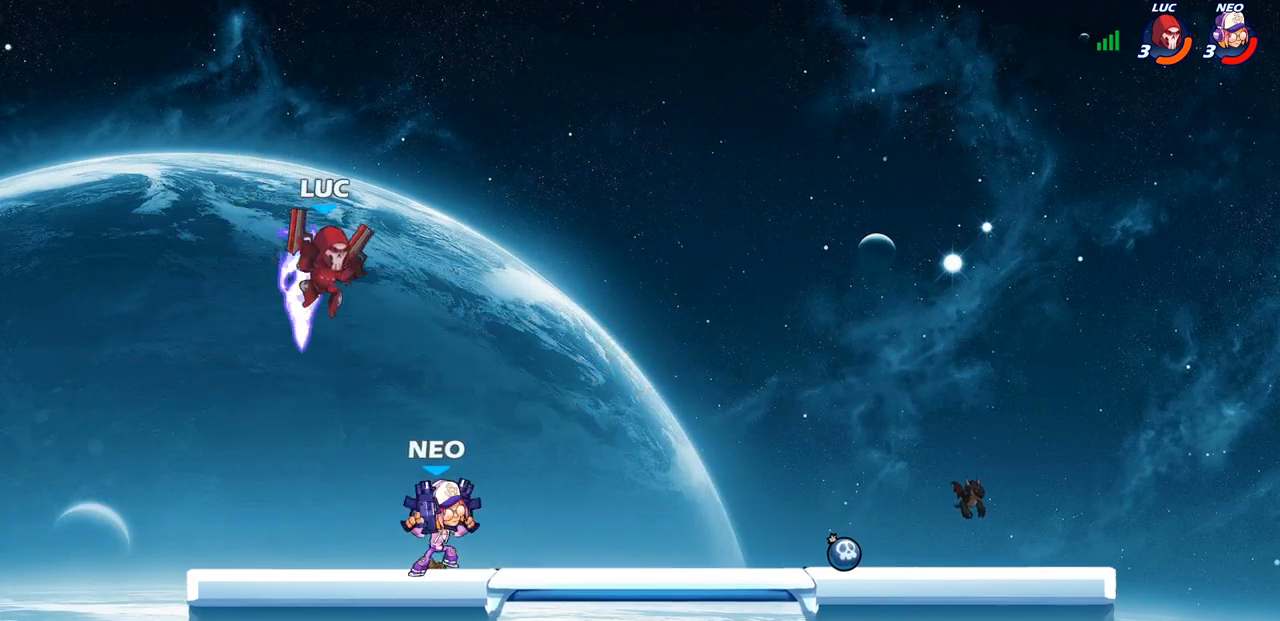
{"buttons": [], "left_stick": "center", "right_stick": "center", "events": [[33, "left_stick", "down"], [50, "SQUARE", "down"], [100, "SQUARE", "up"], [150, "left_stick", "center"]]}
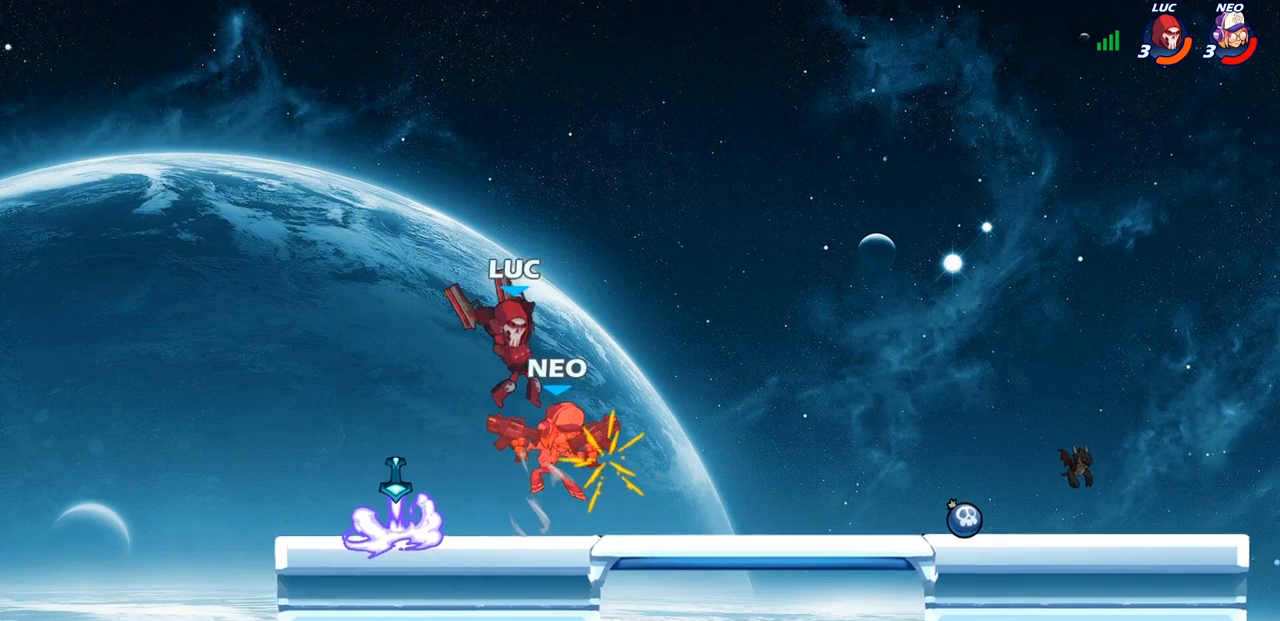
{"buttons": [], "left_stick": "right", "right_stick": "center", "events": [[333, "left_stick", "down-left"], [500, "left_stick", "right"]]}
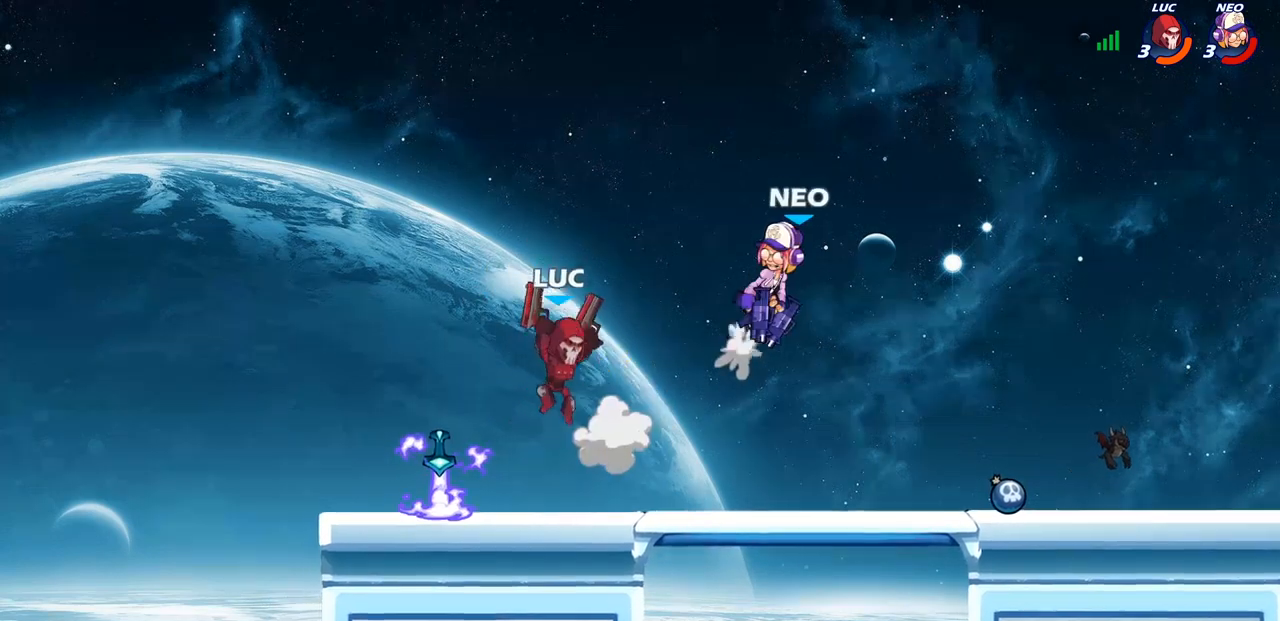
{"buttons": [], "left_stick": "down-right", "right_stick": "center", "events": [[233, "R2", "down"], [233, "left_stick", "up-right"], [250, "CROSS", "down"], [350, "CROSS", "up"], [350, "R2", "up"], [483, "left_stick", "down-right"]]}
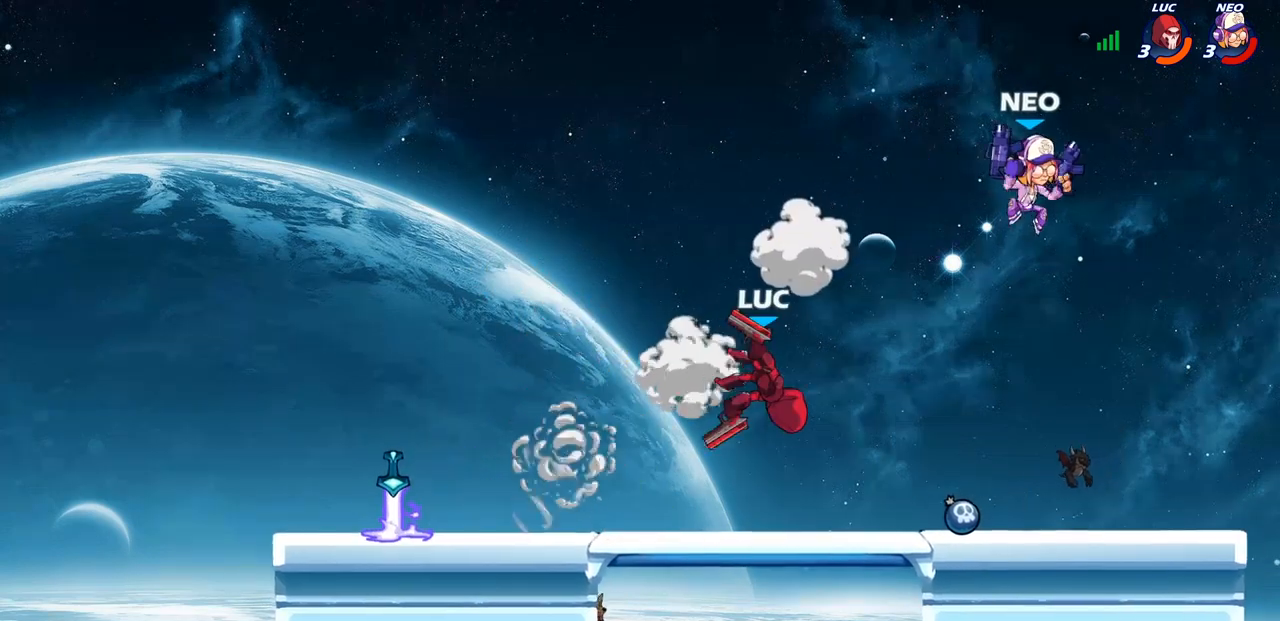
{"buttons": [], "left_stick": "center", "right_stick": "center", "events": [[150, "left_stick", "right"], [367, "left_stick", "down"], [400, "SQUARE", "down"], [467, "SQUARE", "up"], [500, "left_stick", "center"]]}
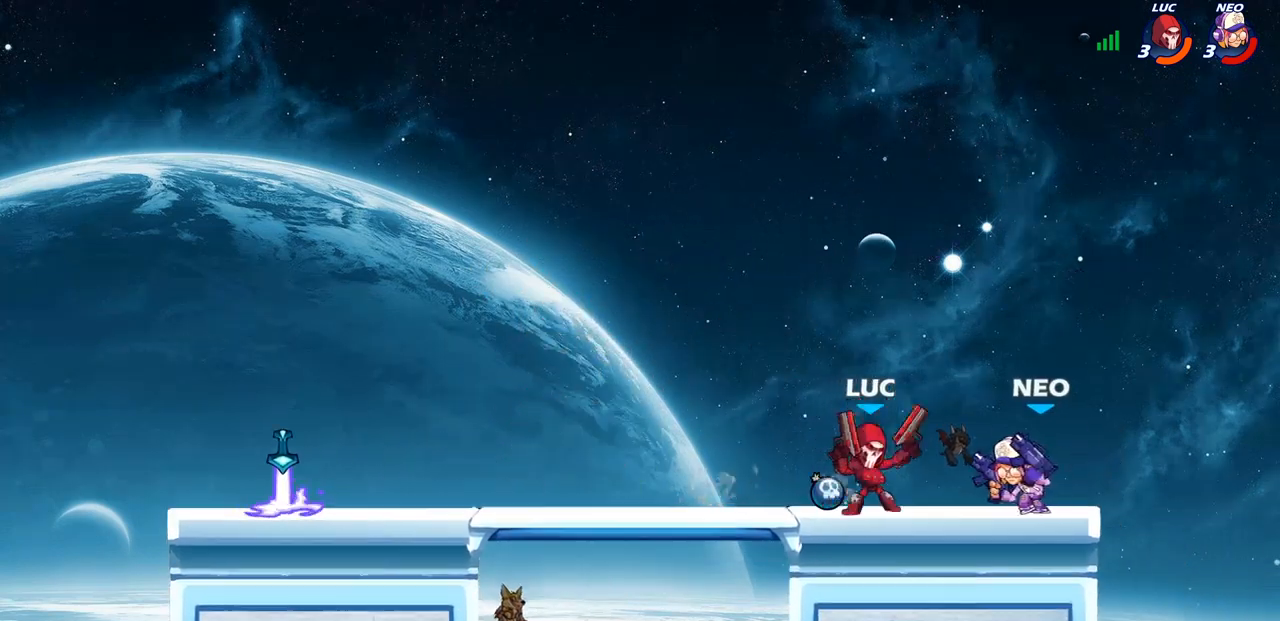
{"buttons": [], "left_stick": "center", "right_stick": "center", "events": []}
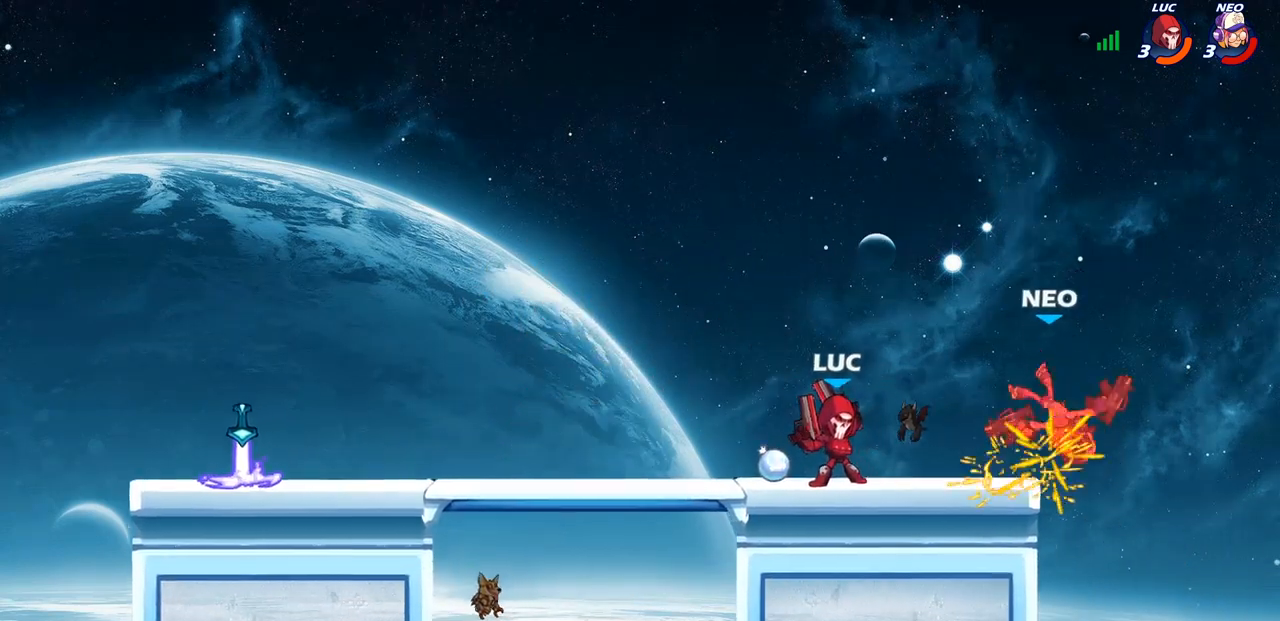
{"buttons": [], "left_stick": "center", "right_stick": "center", "events": [[17, "left_stick", "right"], [67, "CROSS", "down"], [117, "SQUARE", "down"], [183, "CROSS", "up"], [200, "SQUARE", "up"], [367, "left_stick", "center"]]}
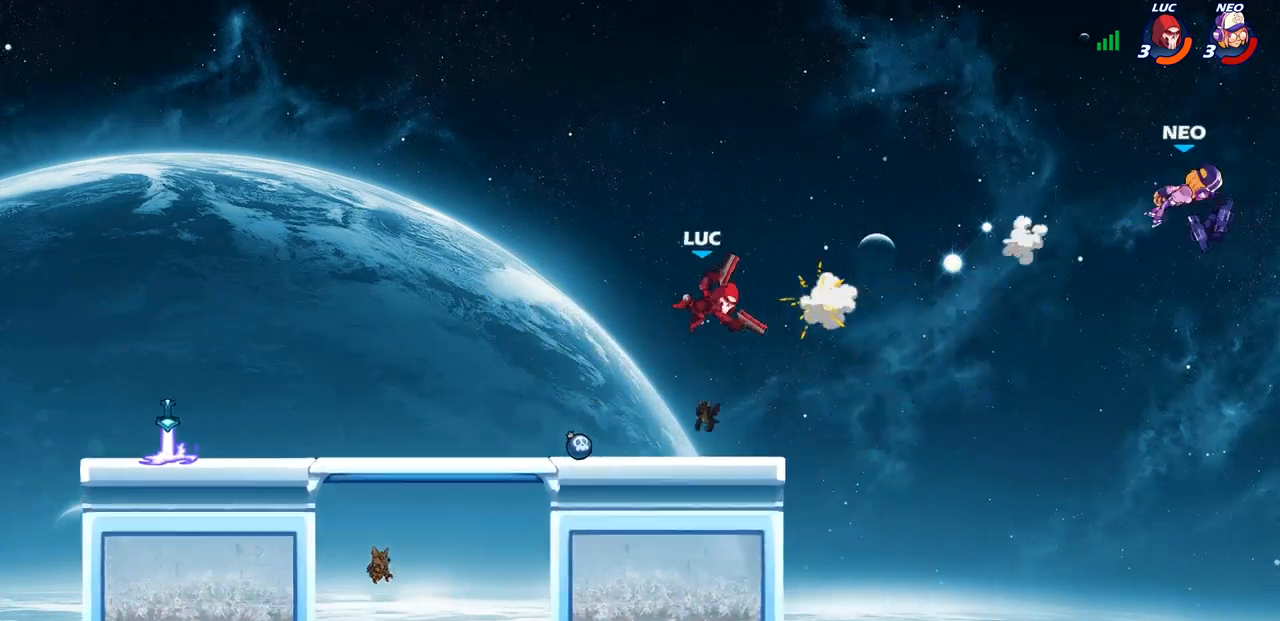
{"buttons": ["R2"], "left_stick": "up-left", "right_stick": "center", "events": [[50, "left_stick", "left"], [117, "left_stick", "down-left"], [333, "left_stick", "left"], [483, "R2", "down"], [483, "left_stick", "up-left"]]}
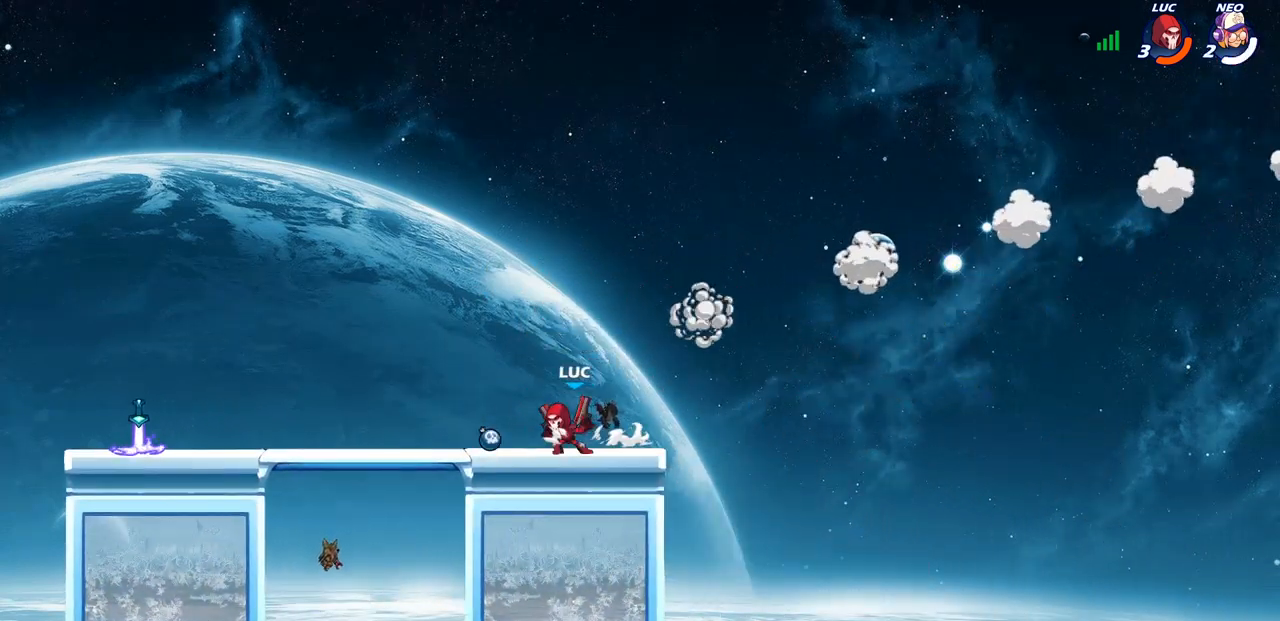
{"buttons": [], "left_stick": "center", "right_stick": "center", "events": [[33, "CROSS", "down"], [117, "left_stick", "up-right"], [133, "SQUARE", "down"], [200, "CROSS", "up"], [233, "left_stick", "center"], [250, "R2", "up"], [250, "SQUARE", "up"]]}
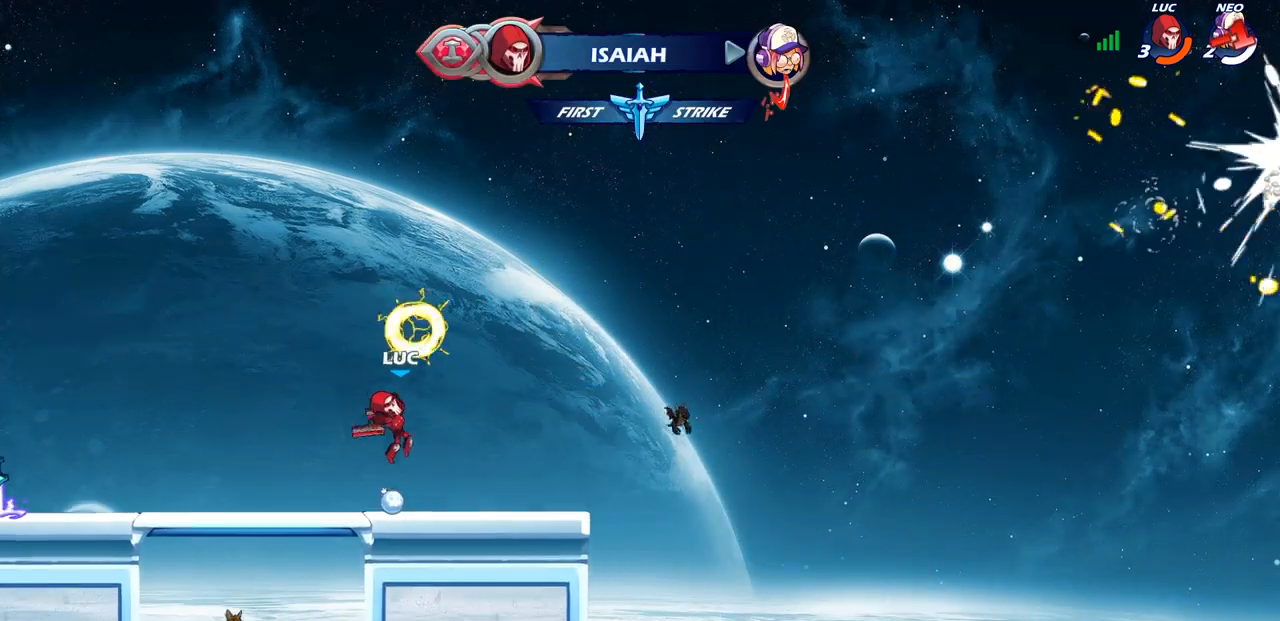
{"buttons": ["CROSS", "SQUARE", "R2"], "left_stick": "up-left", "right_stick": "center", "events": [[183, "left_stick", "right"], [350, "CROSS", "down"], [350, "R2", "down"], [350, "left_stick", "up"], [400, "left_stick", "up-left"], [433, "SQUARE", "down"]]}
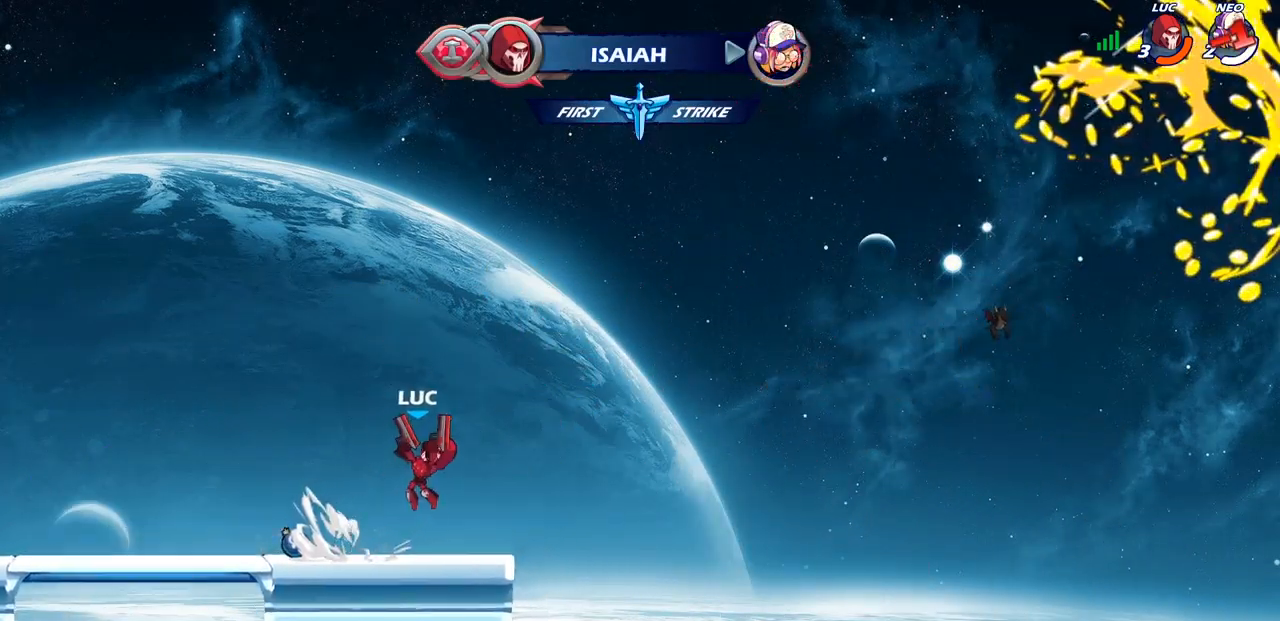
{"buttons": [], "left_stick": "center", "right_stick": "center", "events": [[50, "SQUARE", "up"], [67, "CROSS", "up"], [67, "R2", "up"], [83, "left_stick", "center"]]}
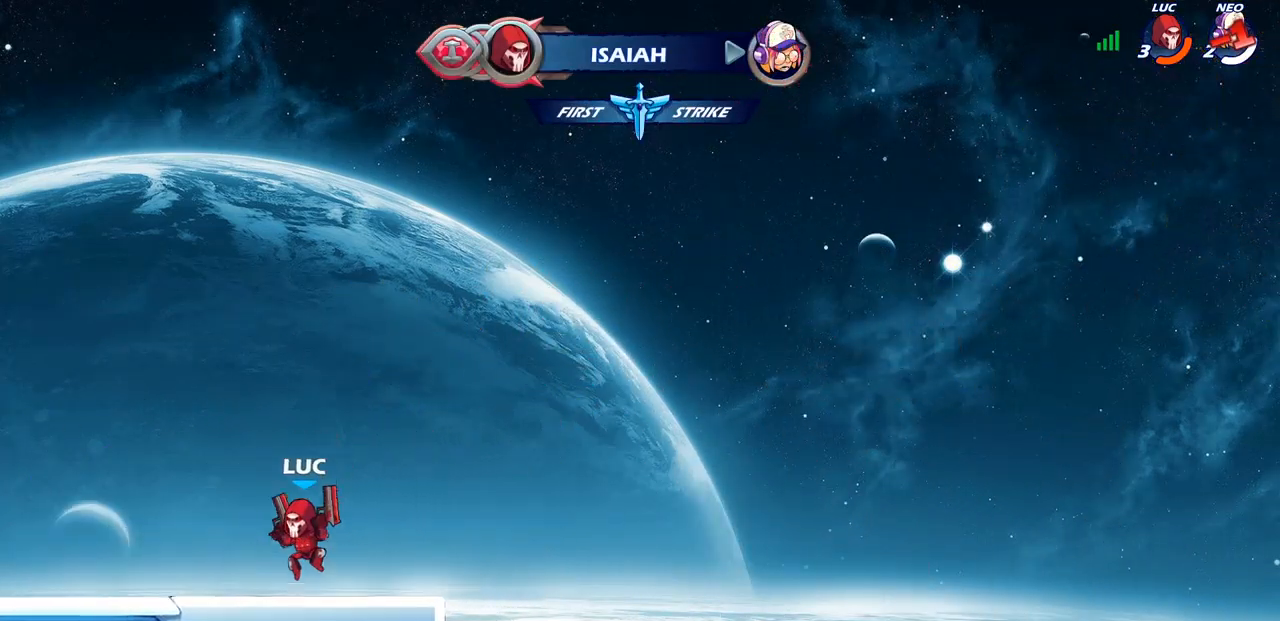
{"buttons": [], "left_stick": "center", "right_stick": "center", "events": [[100, "left_stick", "left"], [183, "R2", "down"], [200, "left_stick", "up"], [217, "CROSS", "down"], [267, "left_stick", "up-right"], [283, "SQUARE", "down"], [417, "CROSS", "up"], [417, "SQUARE", "up"], [467, "R2", "up"], [467, "left_stick", "center"]]}
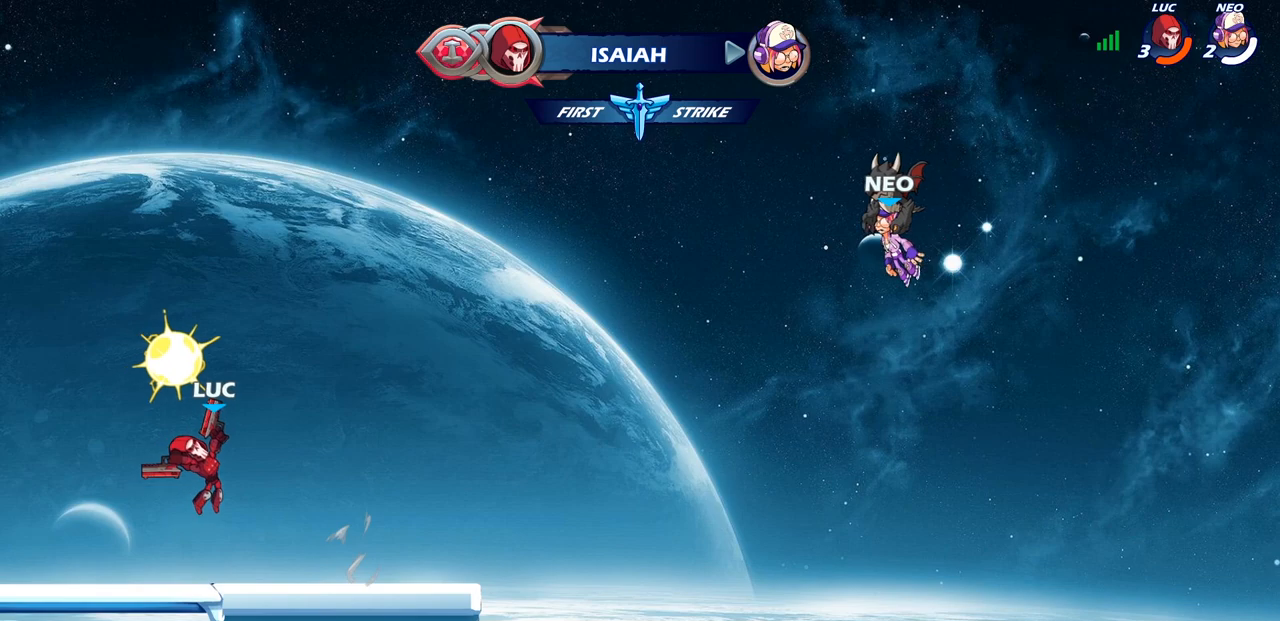
{"buttons": [], "left_stick": "right", "right_stick": "center", "events": [[417, "left_stick", "right"]]}
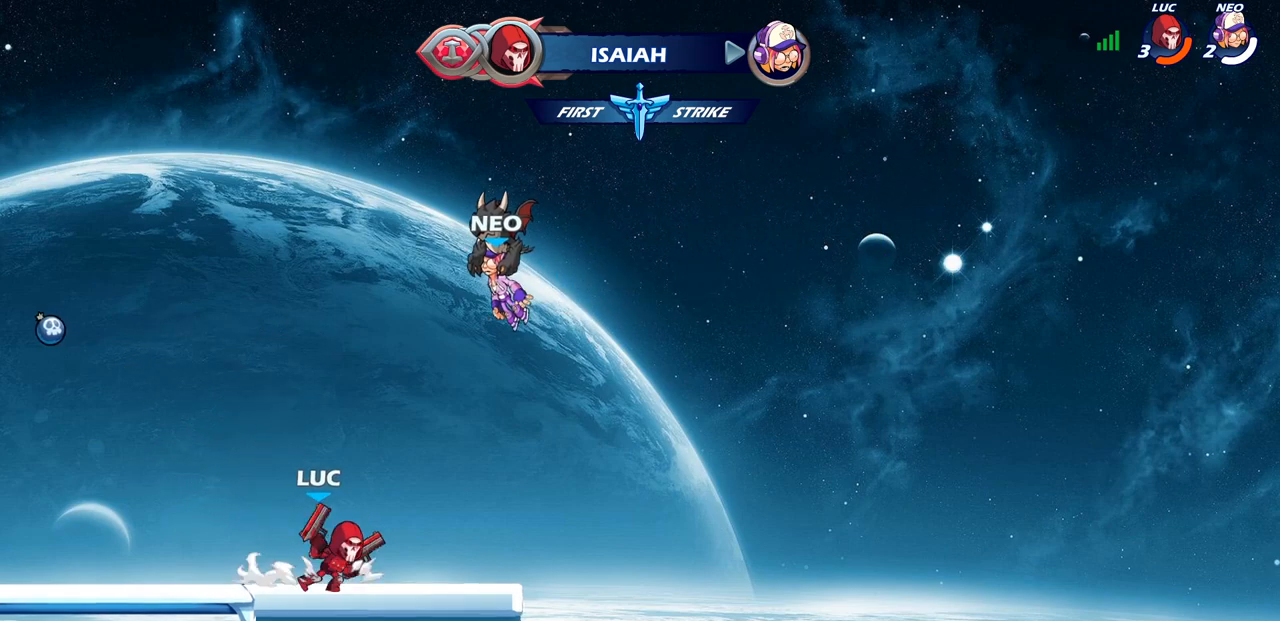
{"buttons": [], "left_stick": "center", "right_stick": "center", "events": [[50, "R2", "down"], [67, "left_stick", "up"], [100, "CROSS", "down"], [150, "SQUARE", "down"], [150, "left_stick", "left"], [300, "SQUARE", "up"], [317, "left_stick", "center"], [333, "CROSS", "up"], [367, "R2", "up"]]}
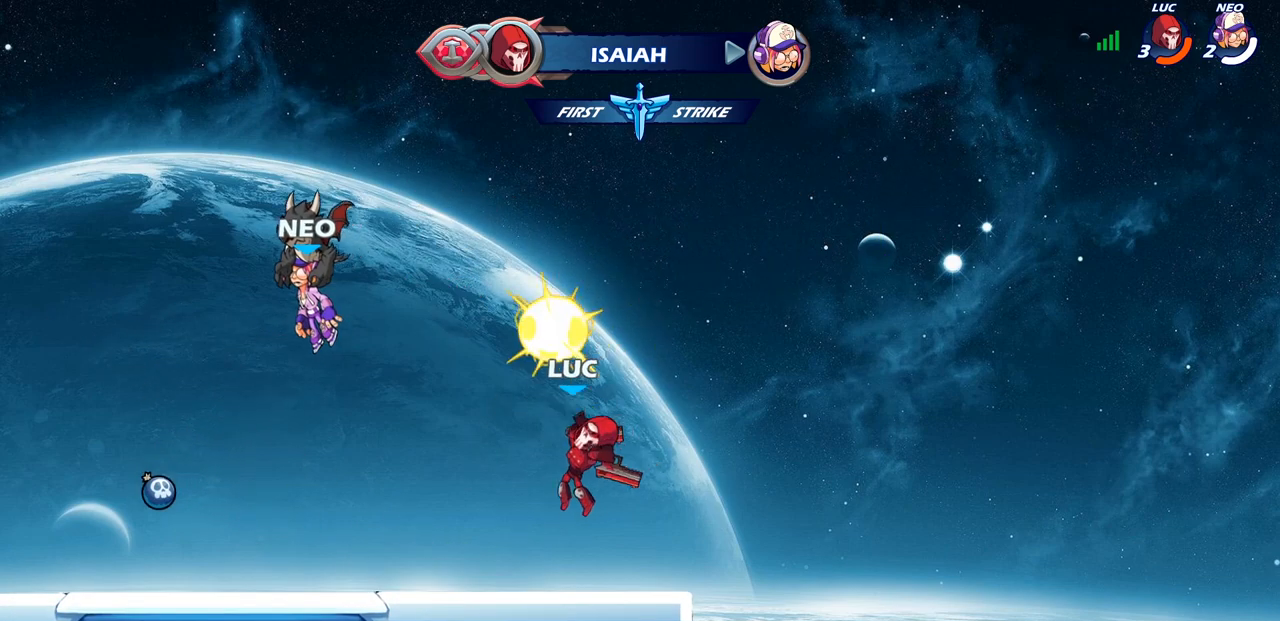
{"buttons": ["CROSS", "SQUARE", "R2"], "left_stick": "up-right", "right_stick": "center", "events": [[300, "left_stick", "up-left"], [400, "R2", "down"], [417, "CROSS", "down"], [467, "left_stick", "up-right"], [500, "SQUARE", "down"]]}
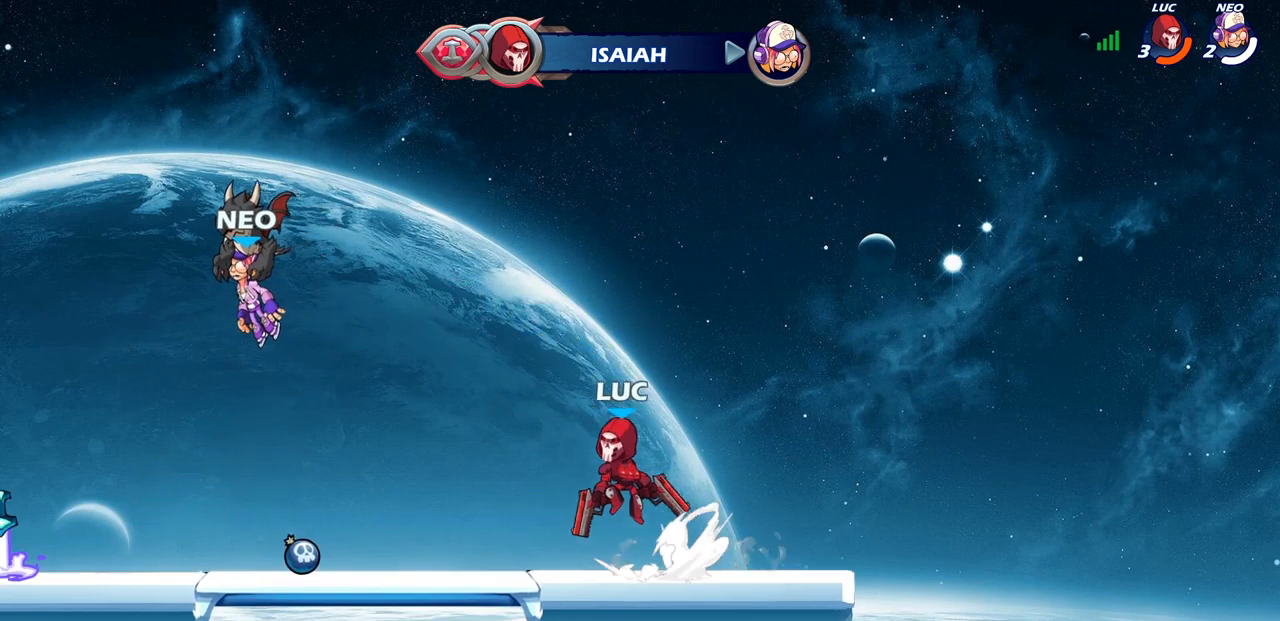
{"buttons": [], "left_stick": "center", "right_stick": "center", "events": [[183, "CROSS", "up"], [183, "SQUARE", "up"], [200, "R2", "up"], [250, "left_stick", "center"]]}
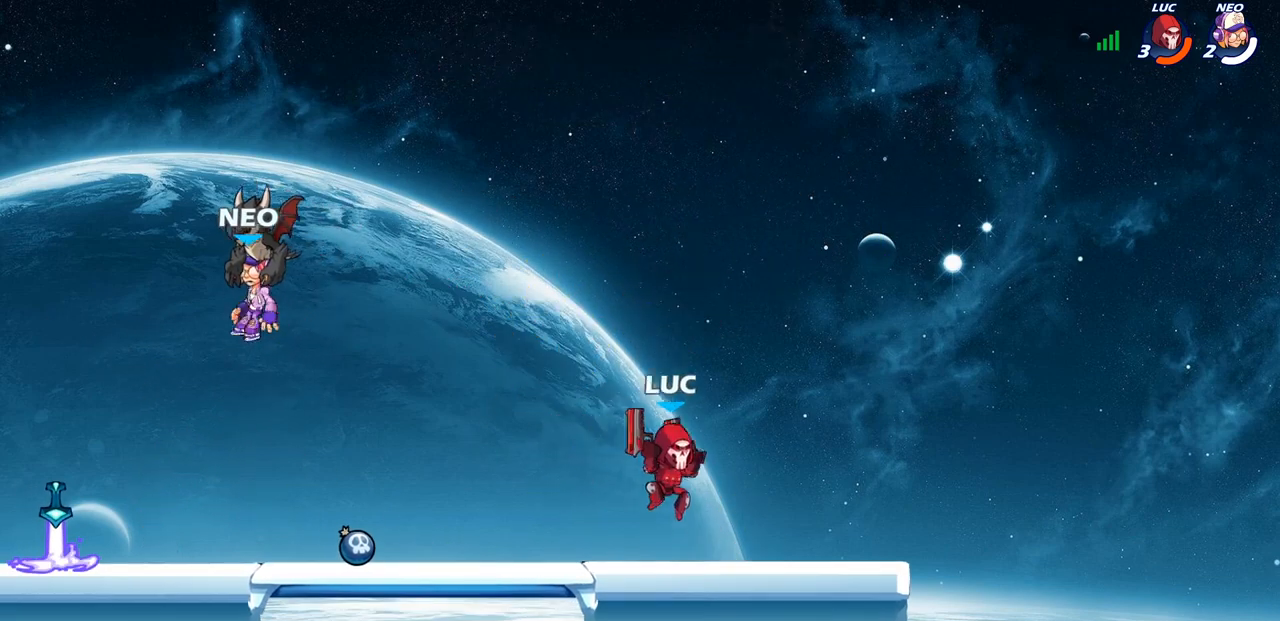
{"buttons": [], "left_stick": "center", "right_stick": "center", "events": []}
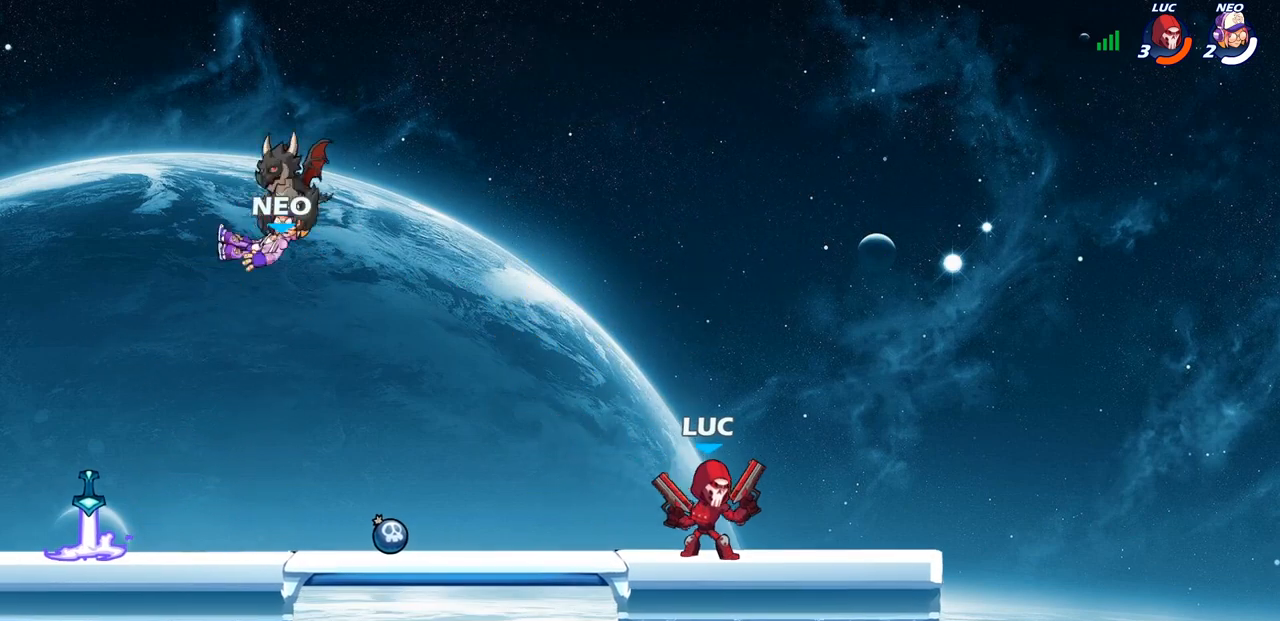
{"buttons": [], "left_stick": "center", "right_stick": "center", "events": []}
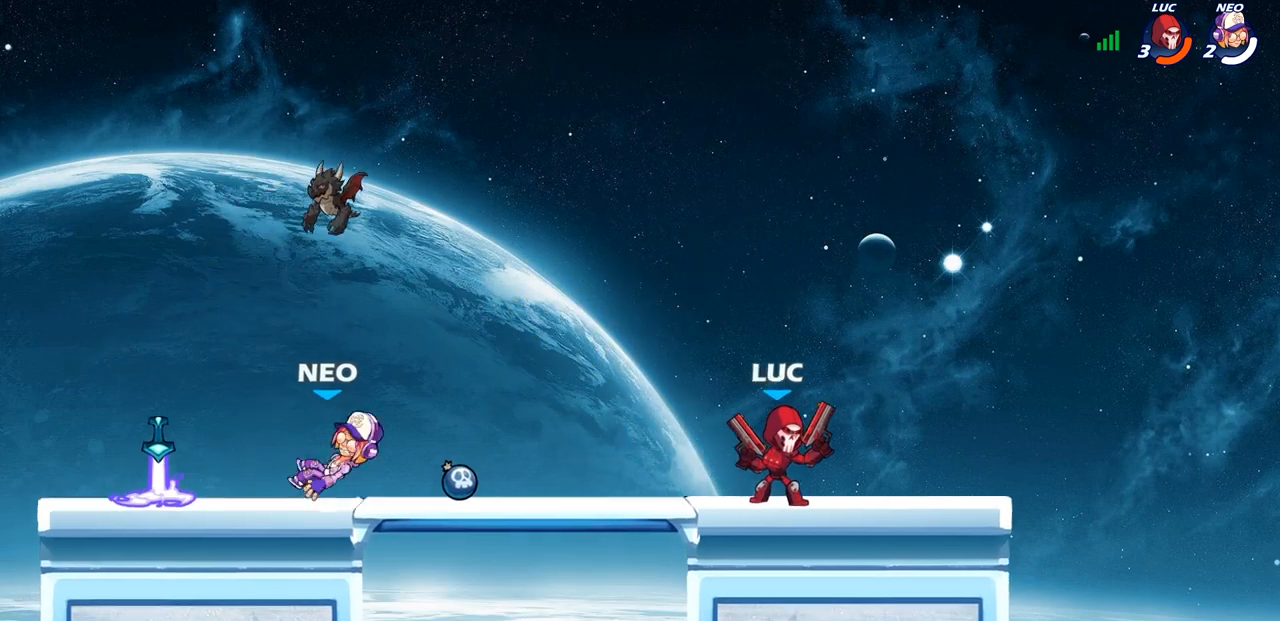
{"buttons": [], "left_stick": "left", "right_stick": "center", "events": [[350, "left_stick", "left"]]}
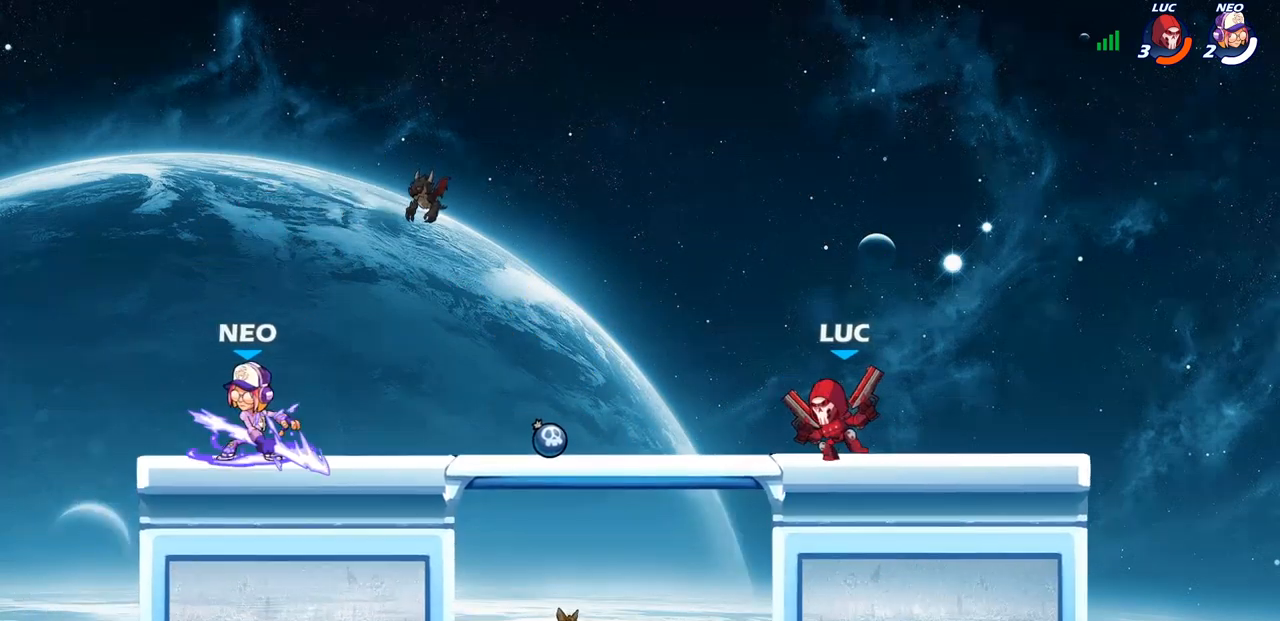
{"buttons": [], "left_stick": "center", "right_stick": "center", "events": [[17, "R2", "down"], [117, "SQUARE", "down"], [217, "R2", "up"], [233, "SQUARE", "up"], [267, "left_stick", "center"]]}
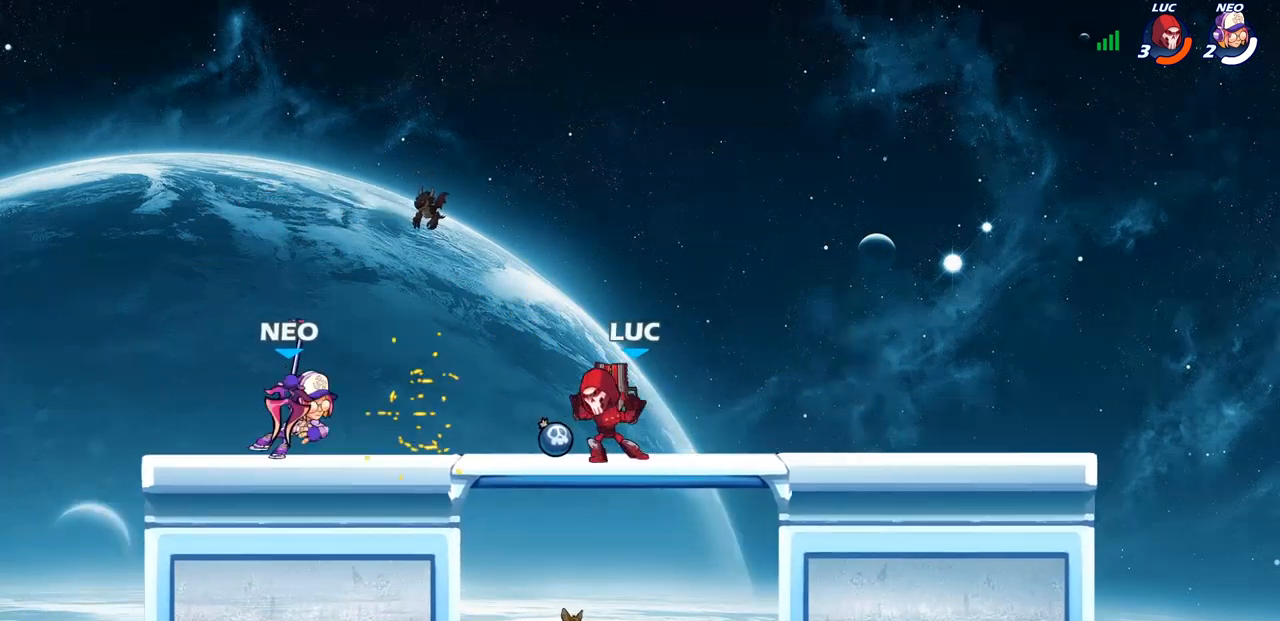
{"buttons": ["SQUARE", "R2"], "left_stick": "down", "right_stick": "center", "events": [[133, "CROSS", "down"], [283, "CROSS", "up"], [350, "R2", "down"], [367, "left_stick", "down"], [400, "SQUARE", "down"]]}
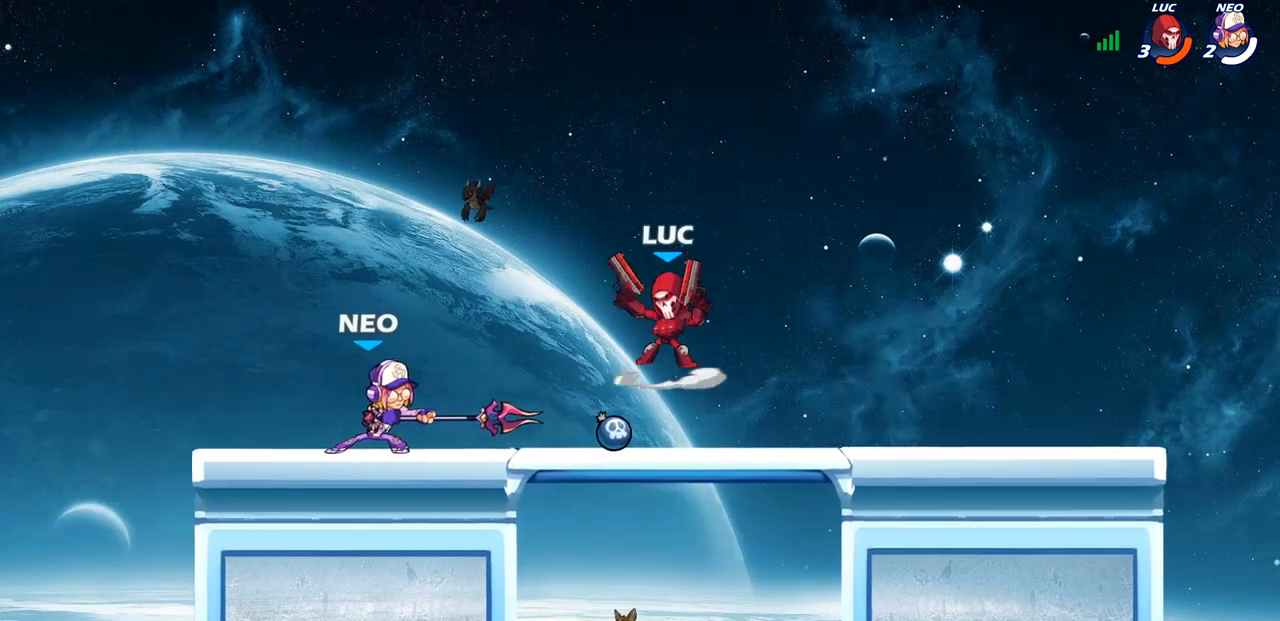
{"buttons": [], "left_stick": "right", "right_stick": "center", "events": [[17, "R2", "up"], [33, "SQUARE", "up"], [83, "left_stick", "center"], [467, "left_stick", "right"]]}
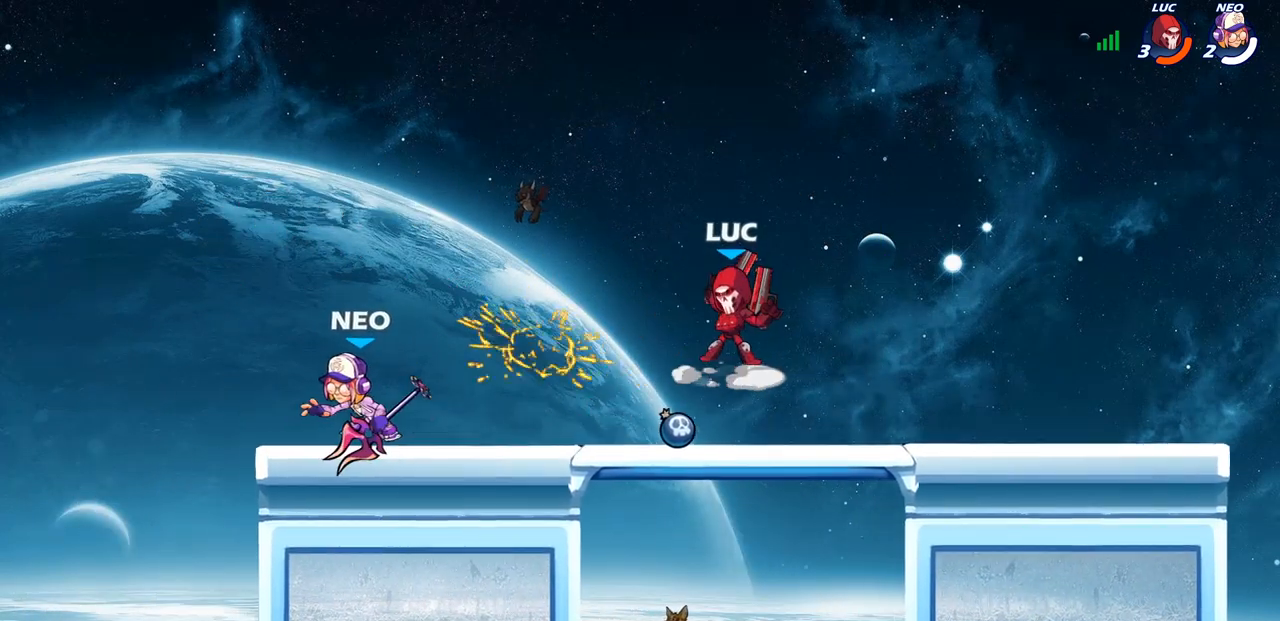
{"buttons": [], "left_stick": "down-right", "right_stick": "center", "events": [[83, "CROSS", "down"], [283, "CROSS", "up"], [467, "left_stick", "down-right"]]}
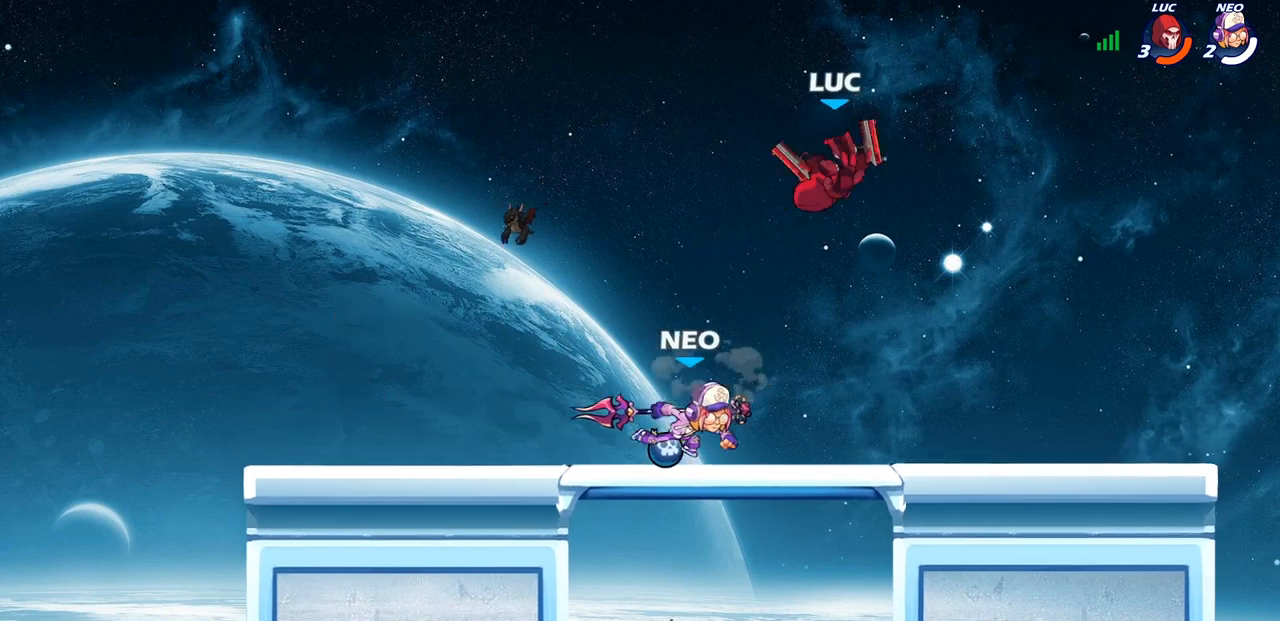
{"buttons": [], "left_stick": "down-left", "right_stick": "center", "events": [[133, "left_stick", "left"], [200, "CROSS", "down"], [350, "CROSS", "up"], [433, "left_stick", "down-left"]]}
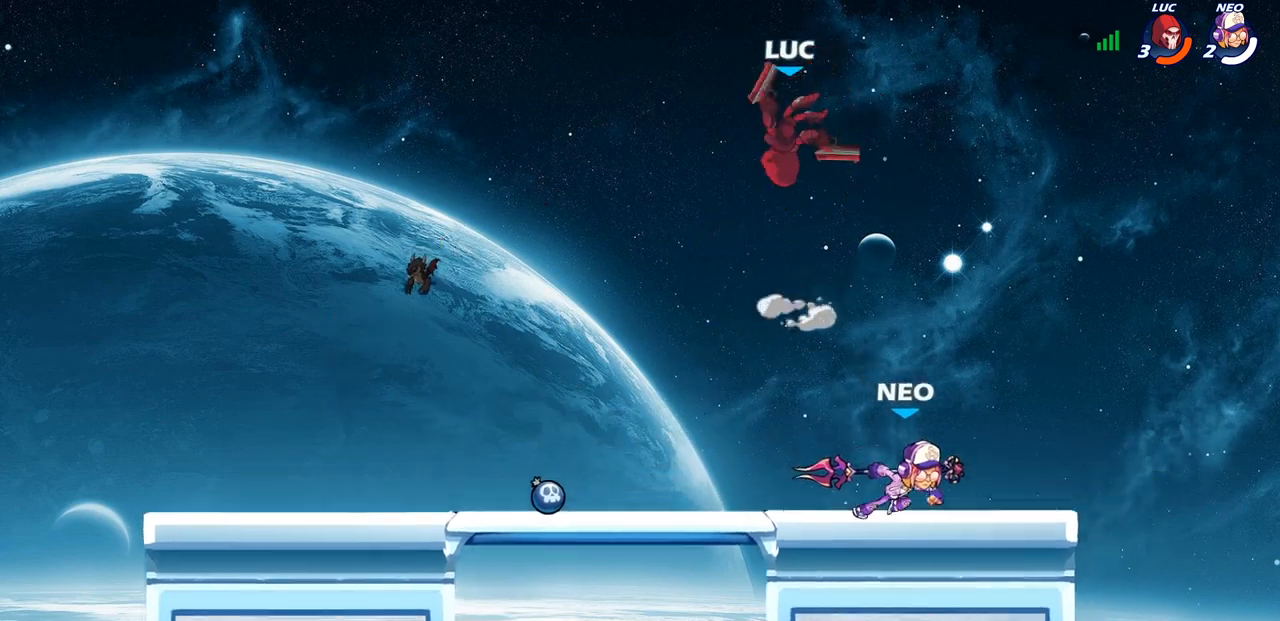
{"buttons": [], "left_stick": "right", "right_stick": "center", "events": [[167, "left_stick", "right"], [250, "SQUARE", "down"], [367, "SQUARE", "up"]]}
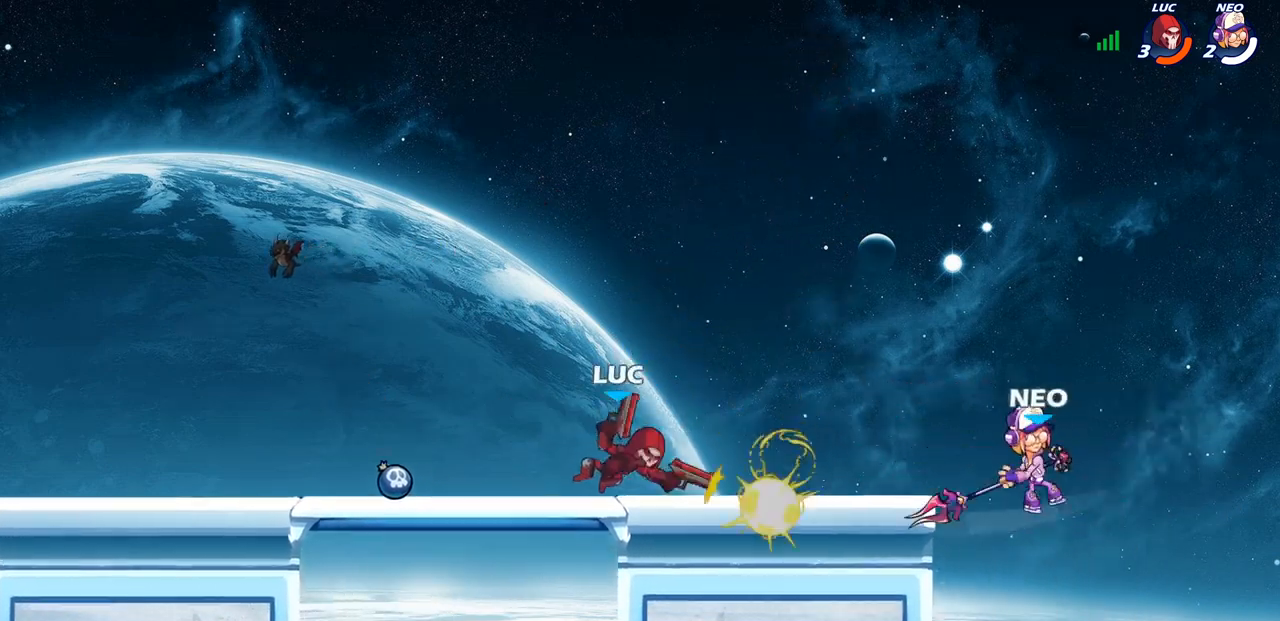
{"buttons": [], "left_stick": "center", "right_stick": "center", "events": [[150, "left_stick", "center"]]}